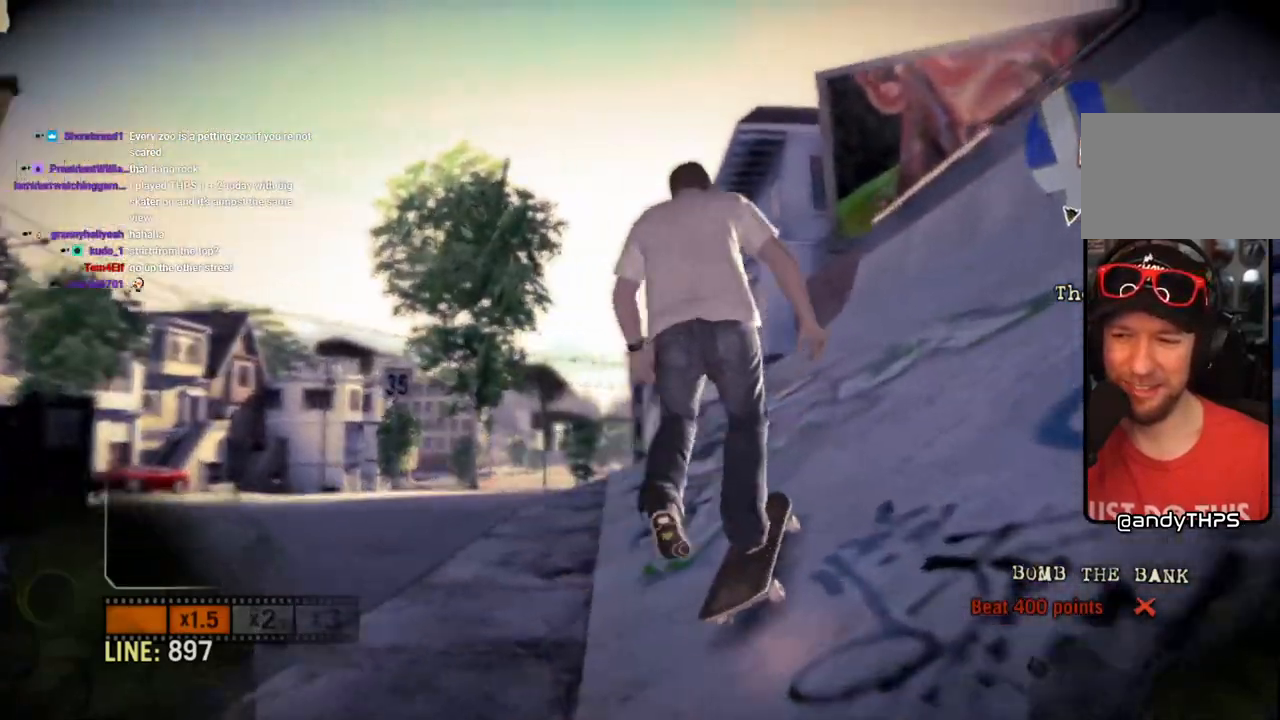
Gameplay with a controller (PlayStation layout); each line is a JSON object with the inputs held at the frame after it. "events" lists button and stick changes between this image and that frame as [ms after this image, input, new state], when the widget could be followed in between. Not read: L3 R3.
{"buttons": ["SQUARE"], "left_stick": "left", "right_stick": "center", "events": [[50, "left_stick", "center"], [500, "left_stick", "left"]]}
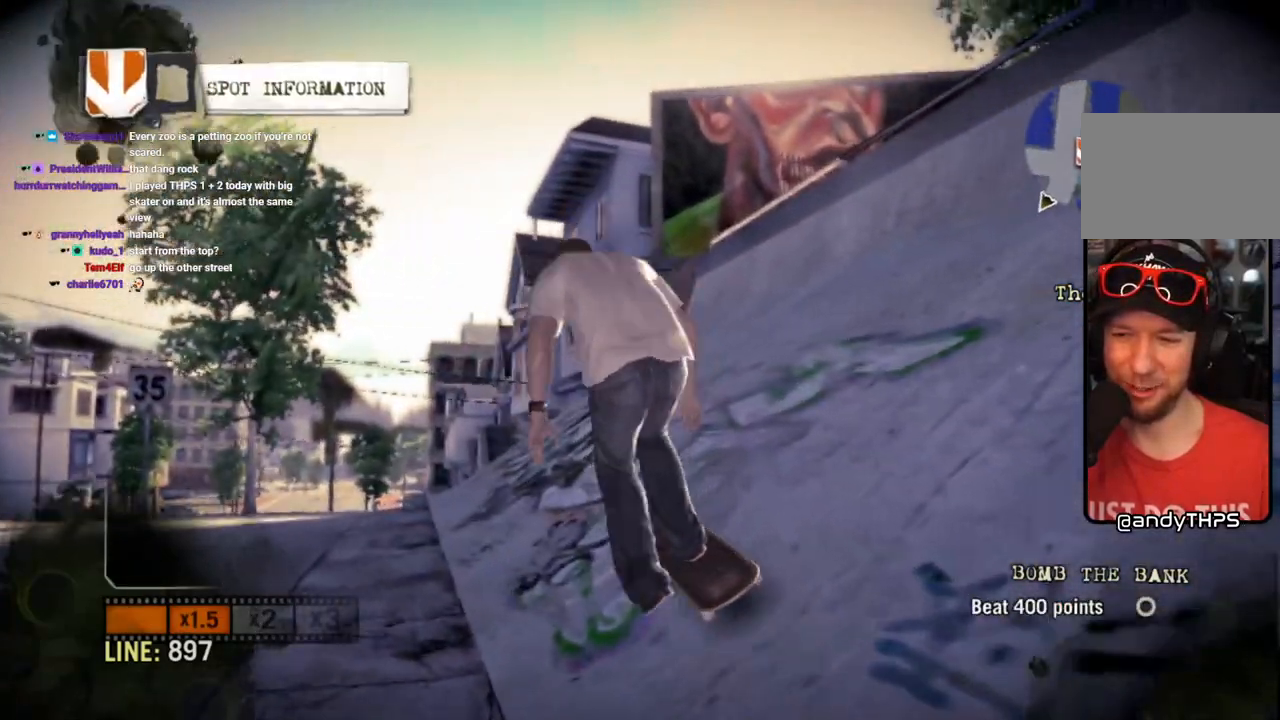
{"buttons": [], "left_stick": "left", "right_stick": "center", "events": [[383, "SQUARE", "up"]]}
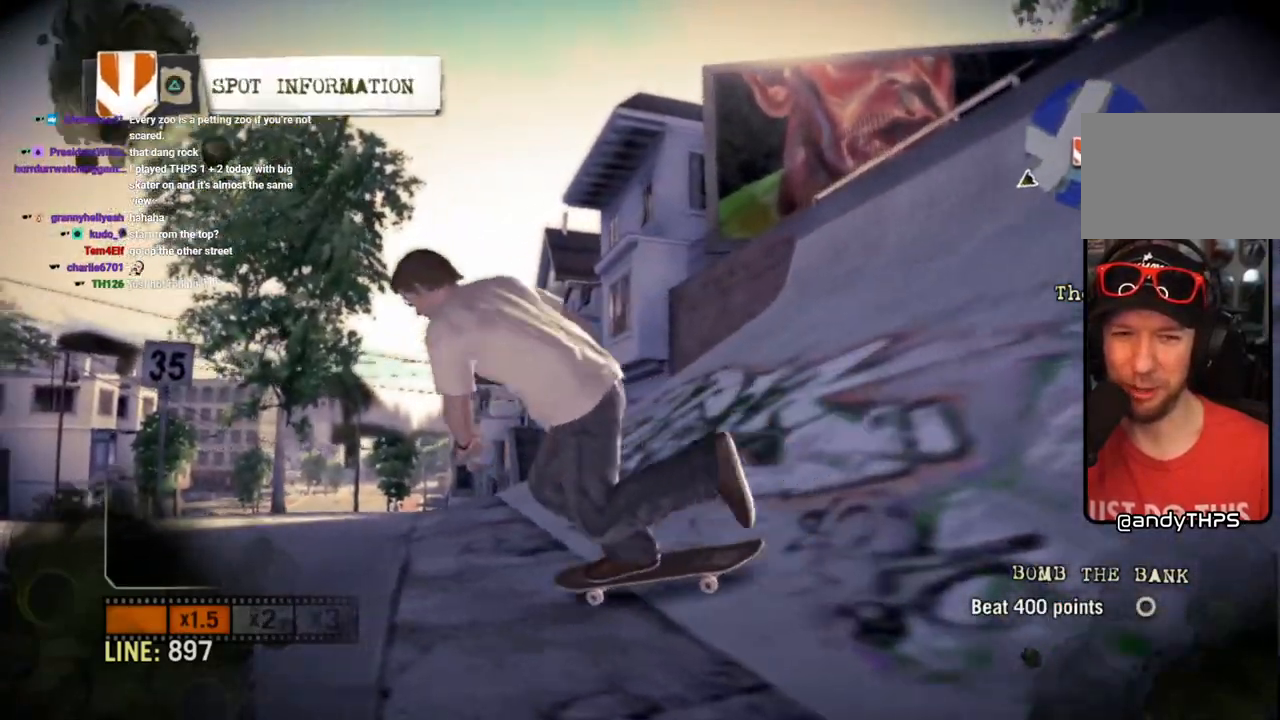
{"buttons": ["SQUARE"], "left_stick": "left", "right_stick": "center", "events": [[83, "SQUARE", "down"]]}
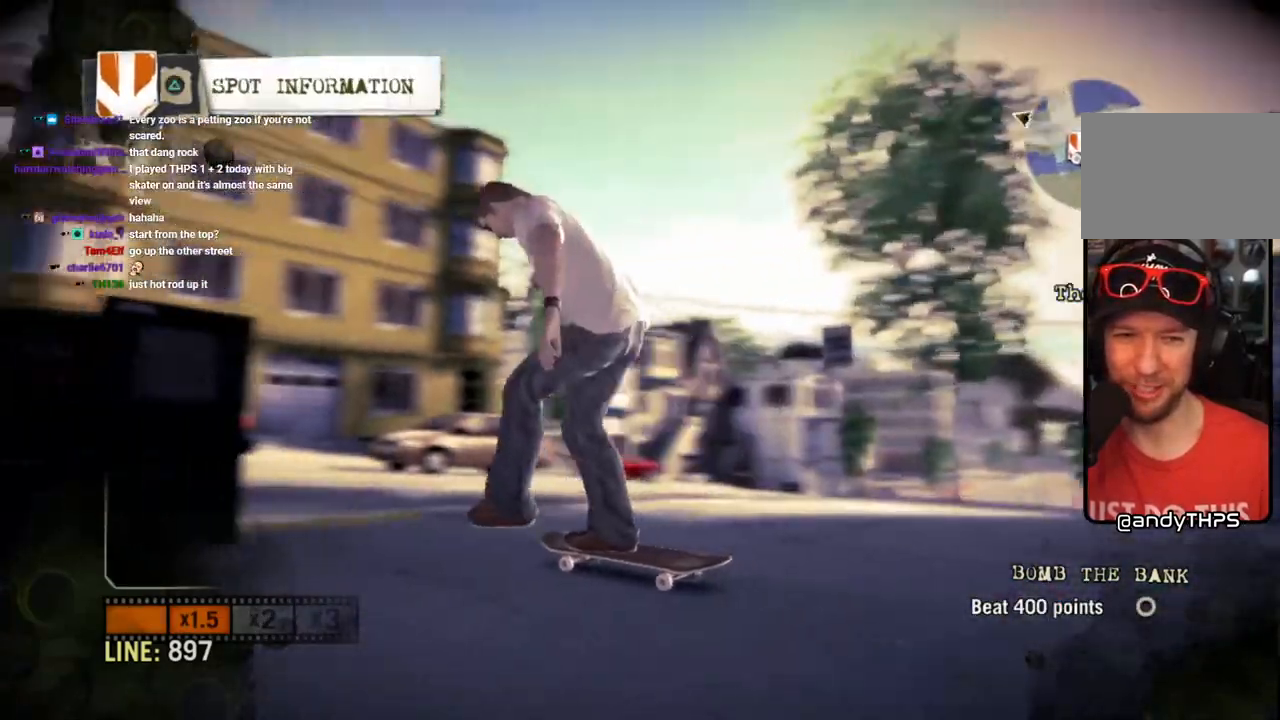
{"buttons": ["SQUARE"], "left_stick": "center", "right_stick": "center", "events": [[183, "left_stick", "center"]]}
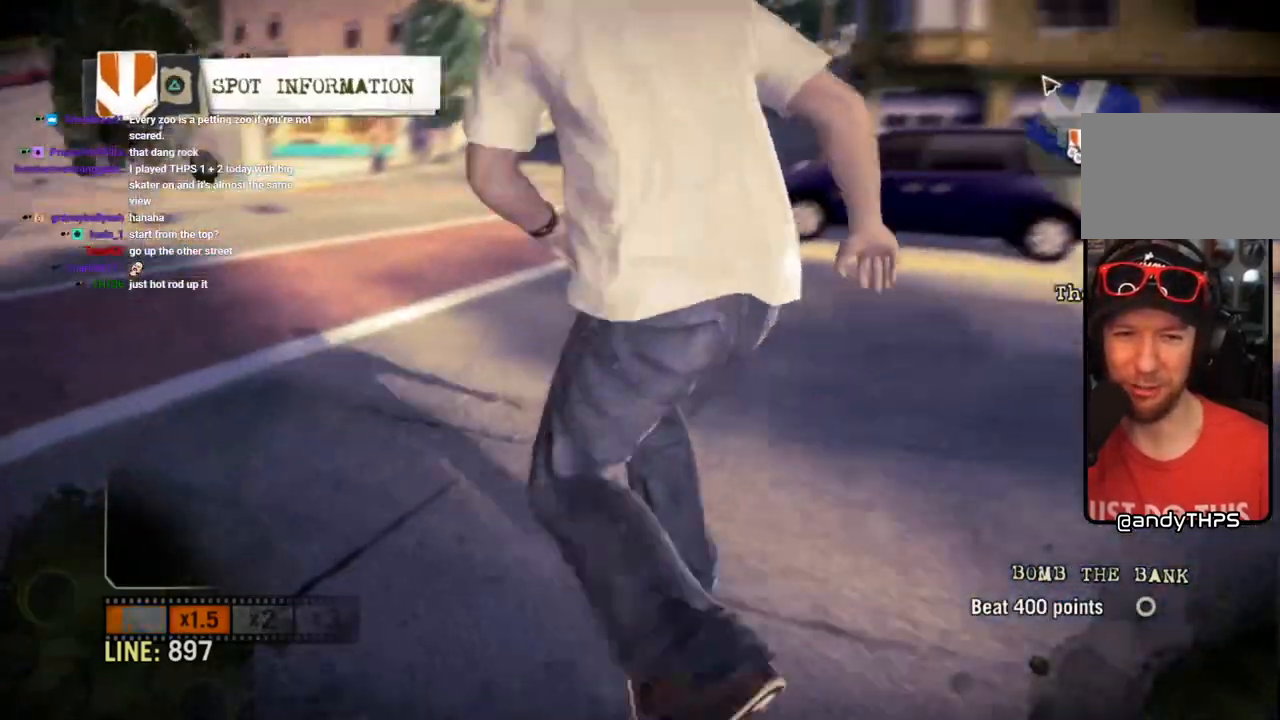
{"buttons": ["SQUARE"], "left_stick": "center", "right_stick": "center", "events": [[333, "left_stick", "left"], [383, "left_stick", "center"]]}
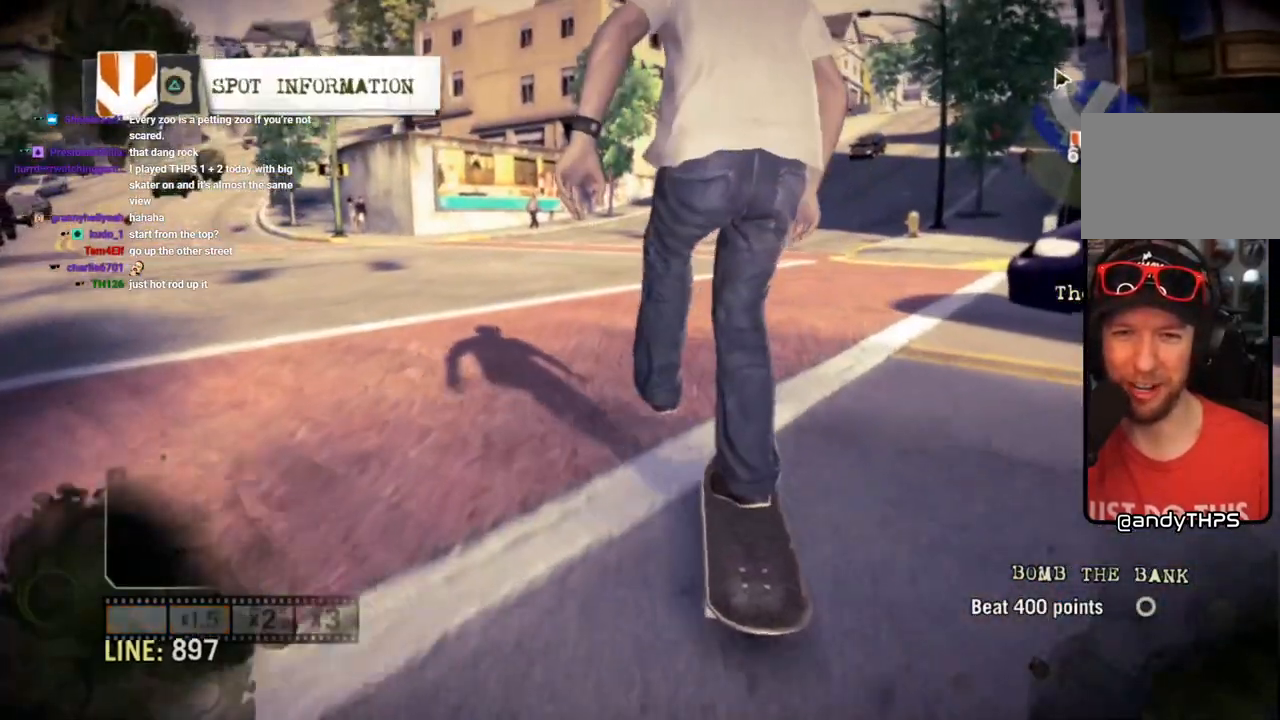
{"buttons": ["SQUARE"], "left_stick": "right", "right_stick": "center", "events": [[383, "left_stick", "right"]]}
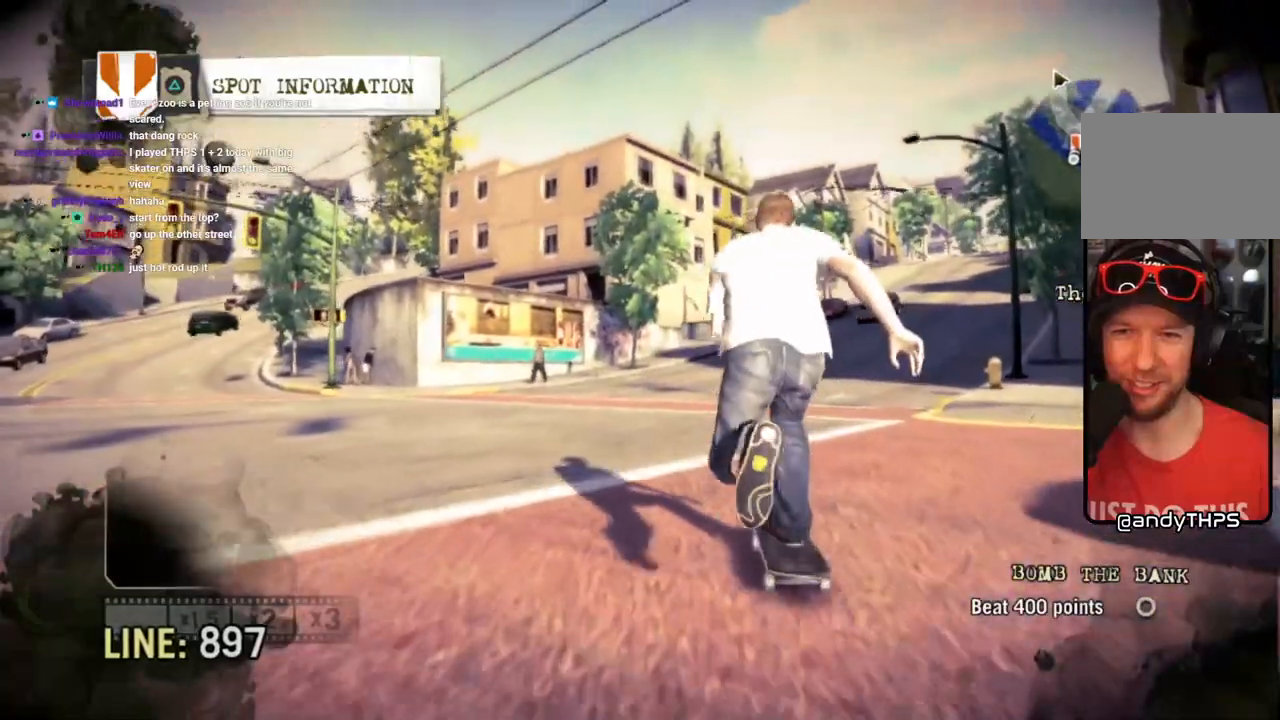
{"buttons": ["SQUARE"], "left_stick": "right", "right_stick": "center", "events": [[67, "left_stick", "center"], [383, "left_stick", "right"]]}
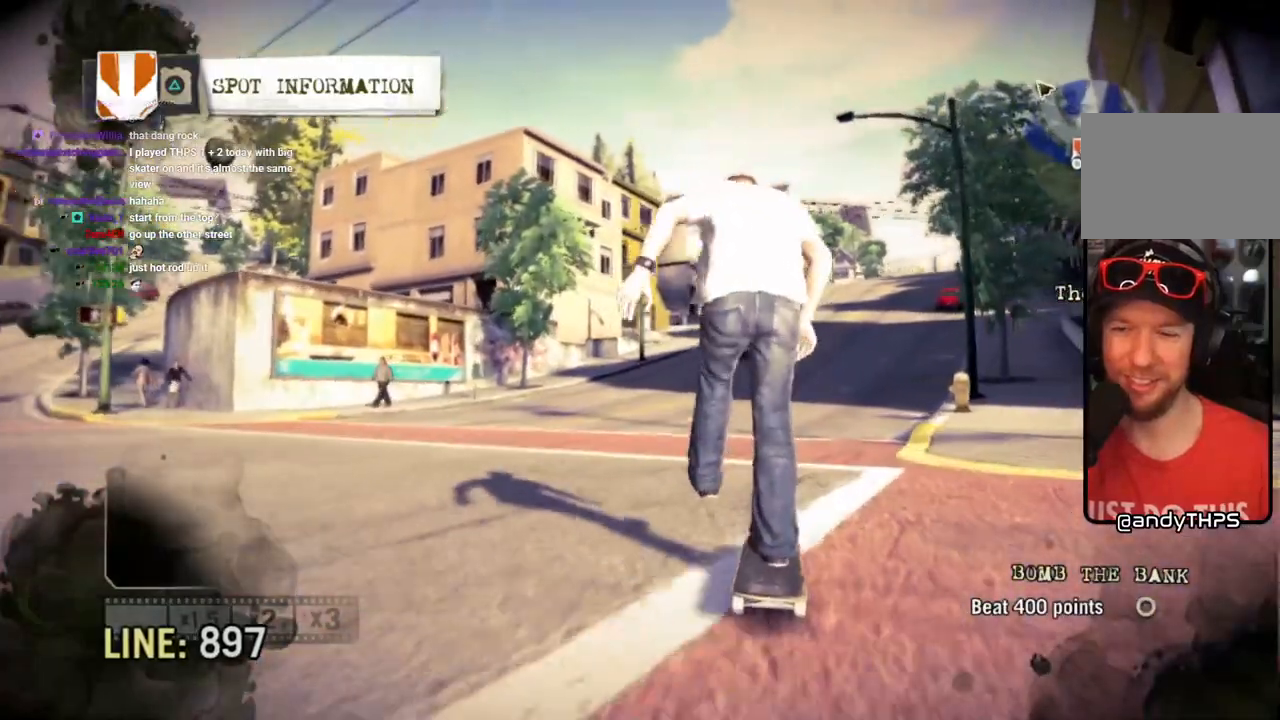
{"buttons": ["SQUARE"], "left_stick": "center", "right_stick": "center", "events": [[17, "left_stick", "center"]]}
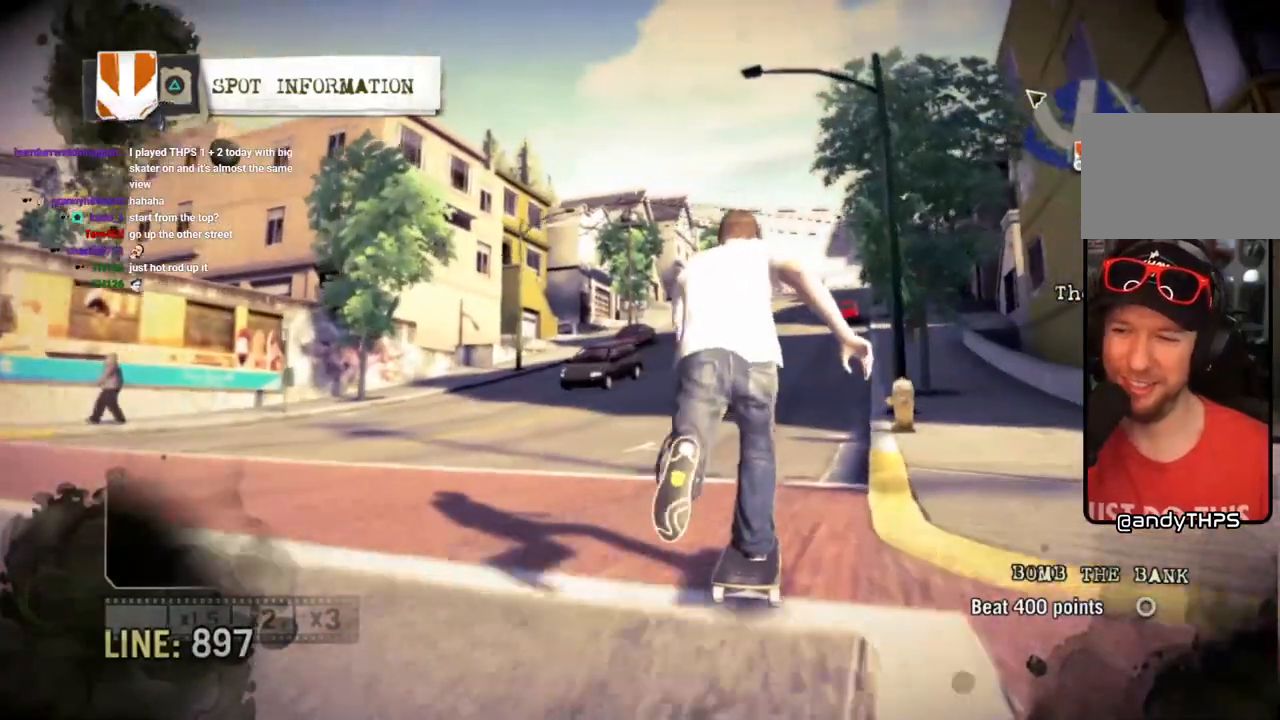
{"buttons": ["SQUARE"], "left_stick": "center", "right_stick": "center", "events": []}
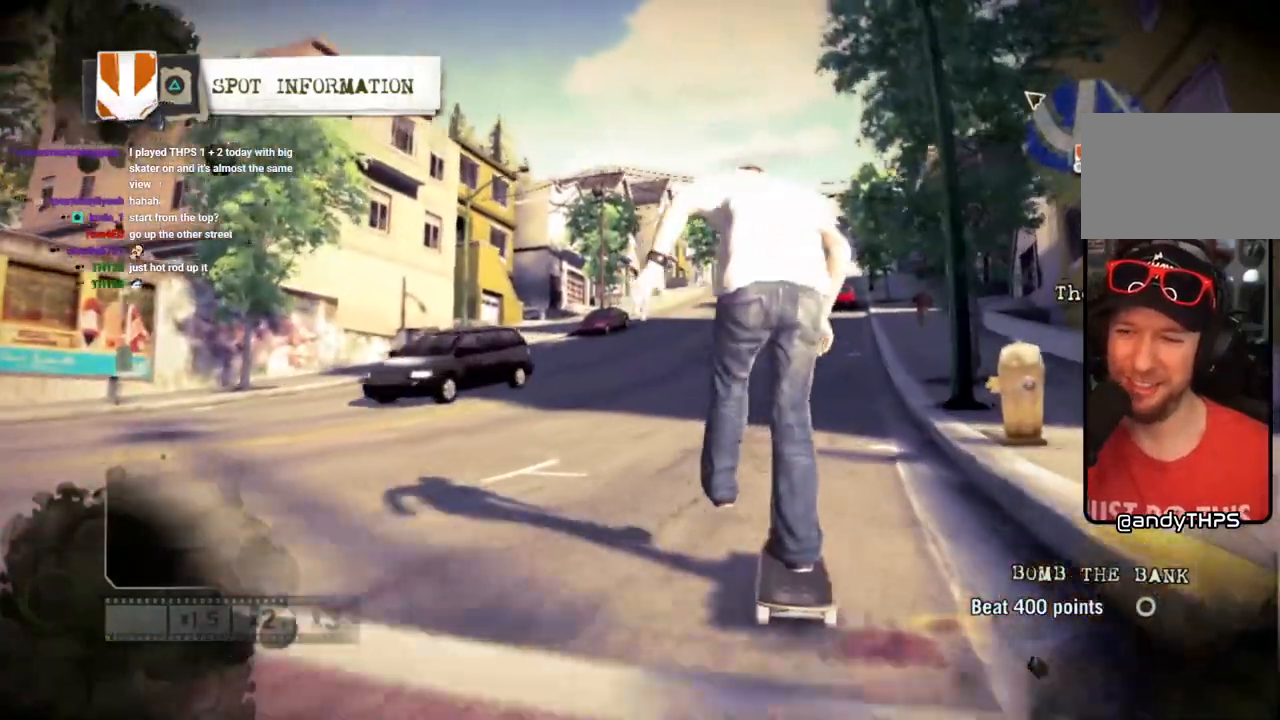
{"buttons": ["SQUARE"], "left_stick": "center", "right_stick": "center", "events": []}
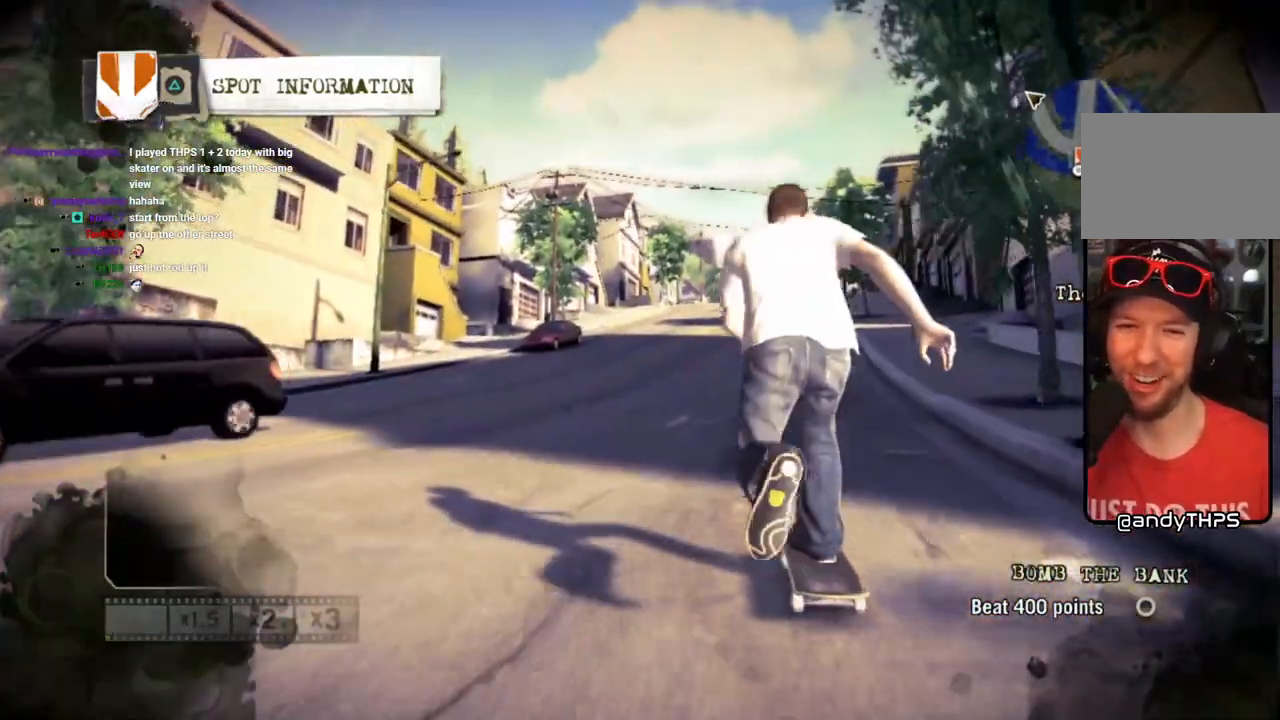
{"buttons": ["SQUARE"], "left_stick": "center", "right_stick": "center", "events": []}
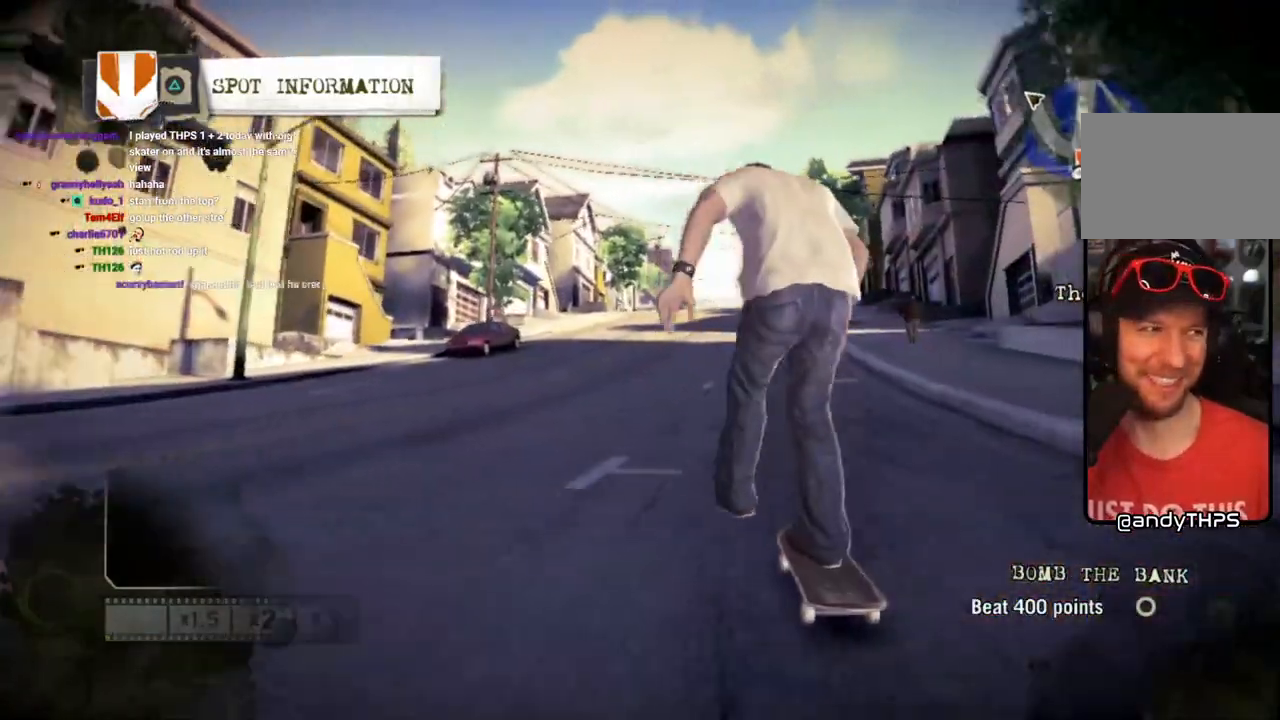
{"buttons": ["SQUARE"], "left_stick": "center", "right_stick": "center", "events": []}
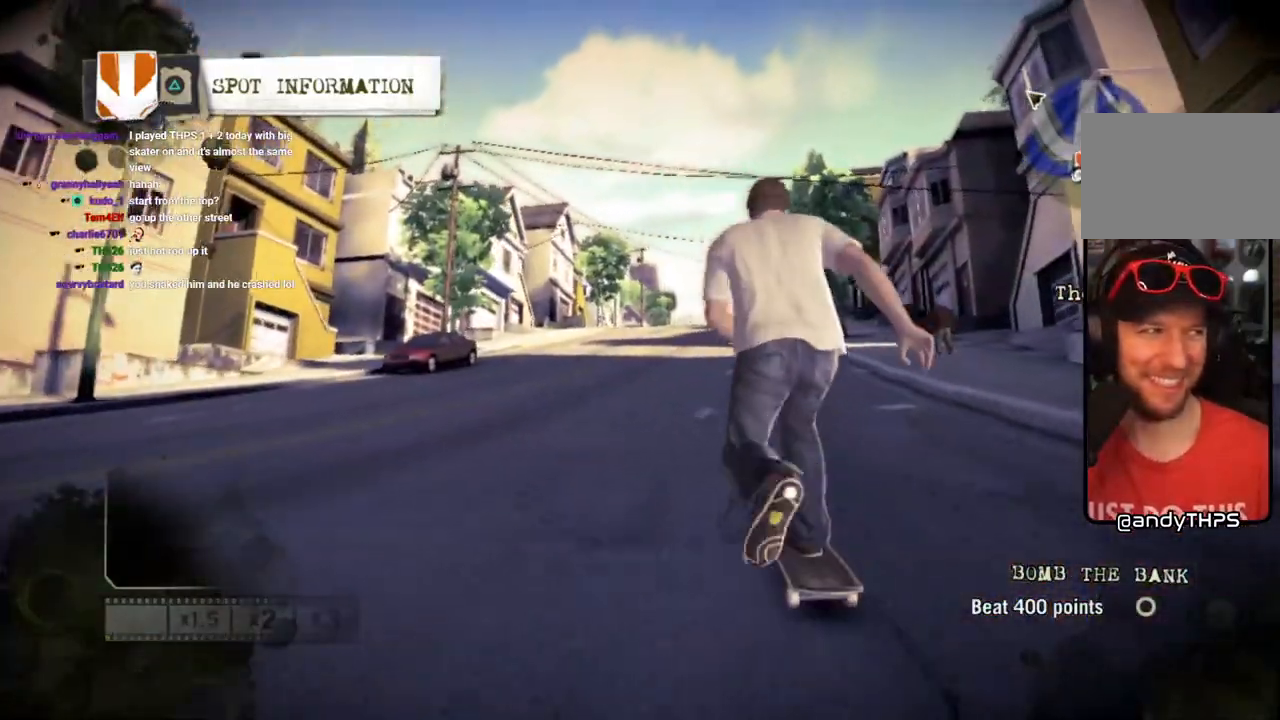
{"buttons": ["SQUARE"], "left_stick": "center", "right_stick": "center", "events": []}
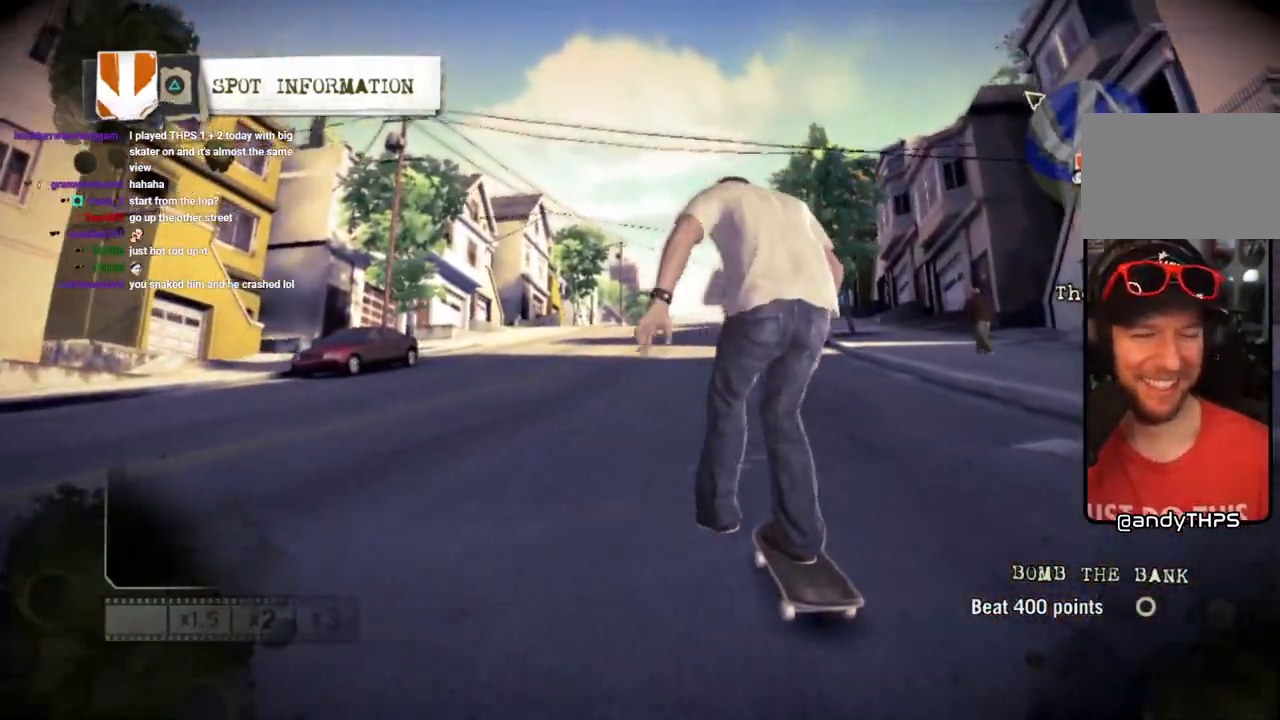
{"buttons": ["SQUARE"], "left_stick": "center", "right_stick": "center", "events": []}
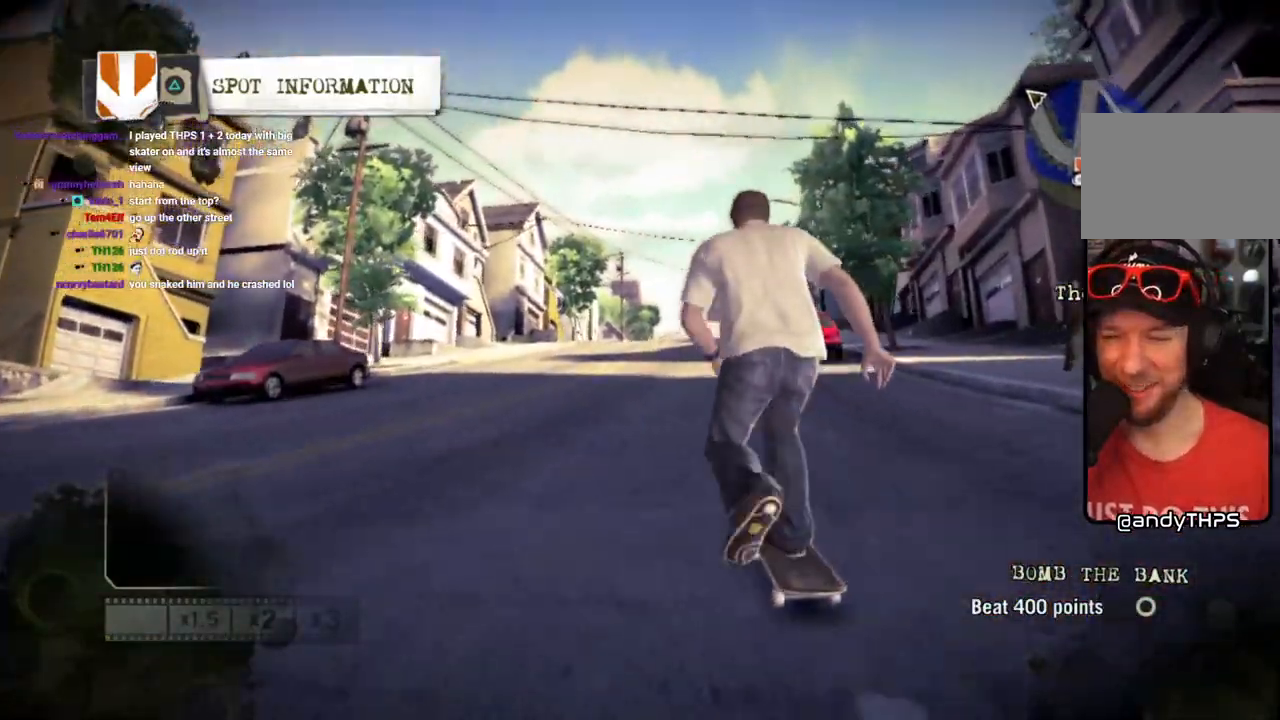
{"buttons": ["SQUARE"], "left_stick": "center", "right_stick": "center", "events": []}
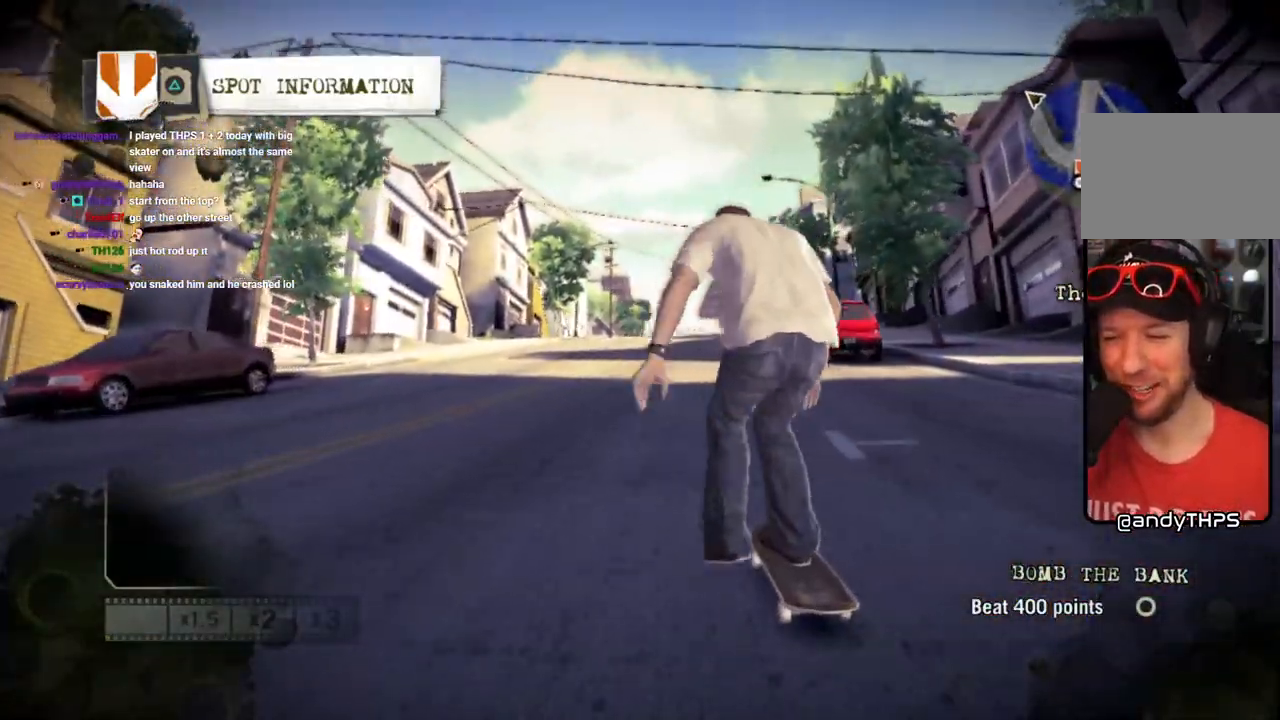
{"buttons": ["SQUARE"], "left_stick": "center", "right_stick": "center", "events": []}
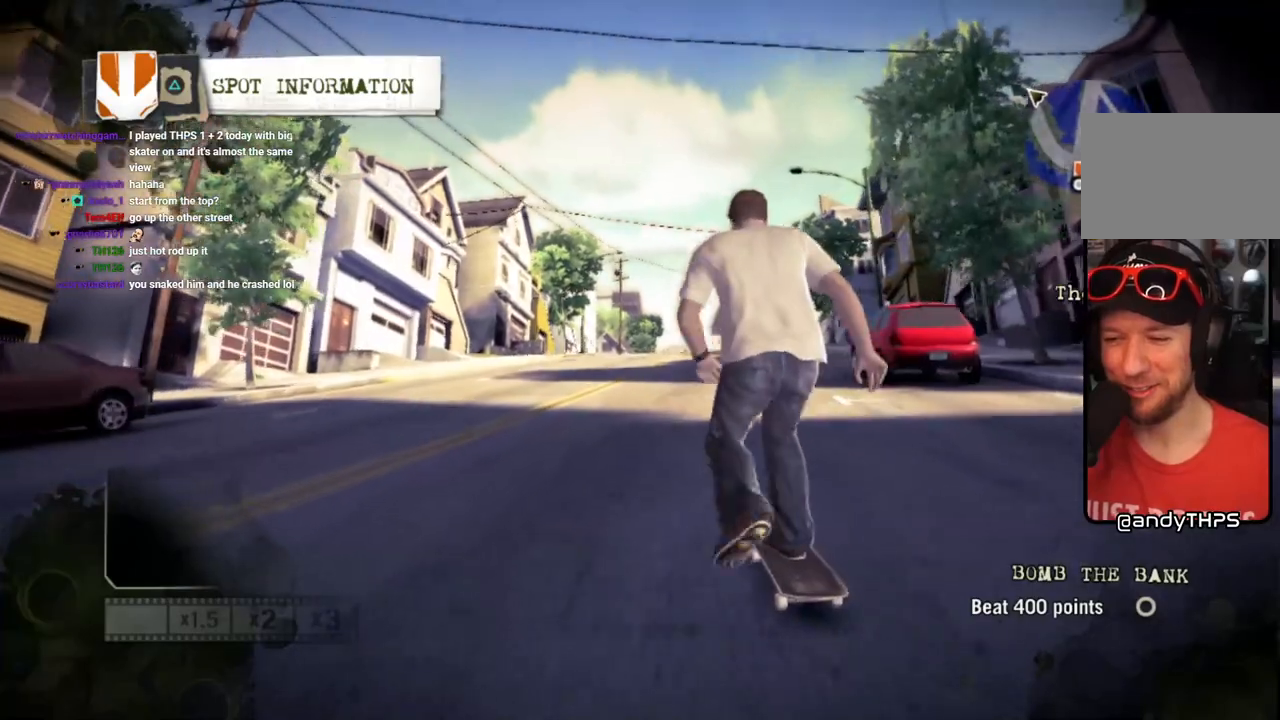
{"buttons": ["SQUARE"], "left_stick": "center", "right_stick": "center", "events": [[33, "left_stick", "right"], [167, "left_stick", "center"]]}
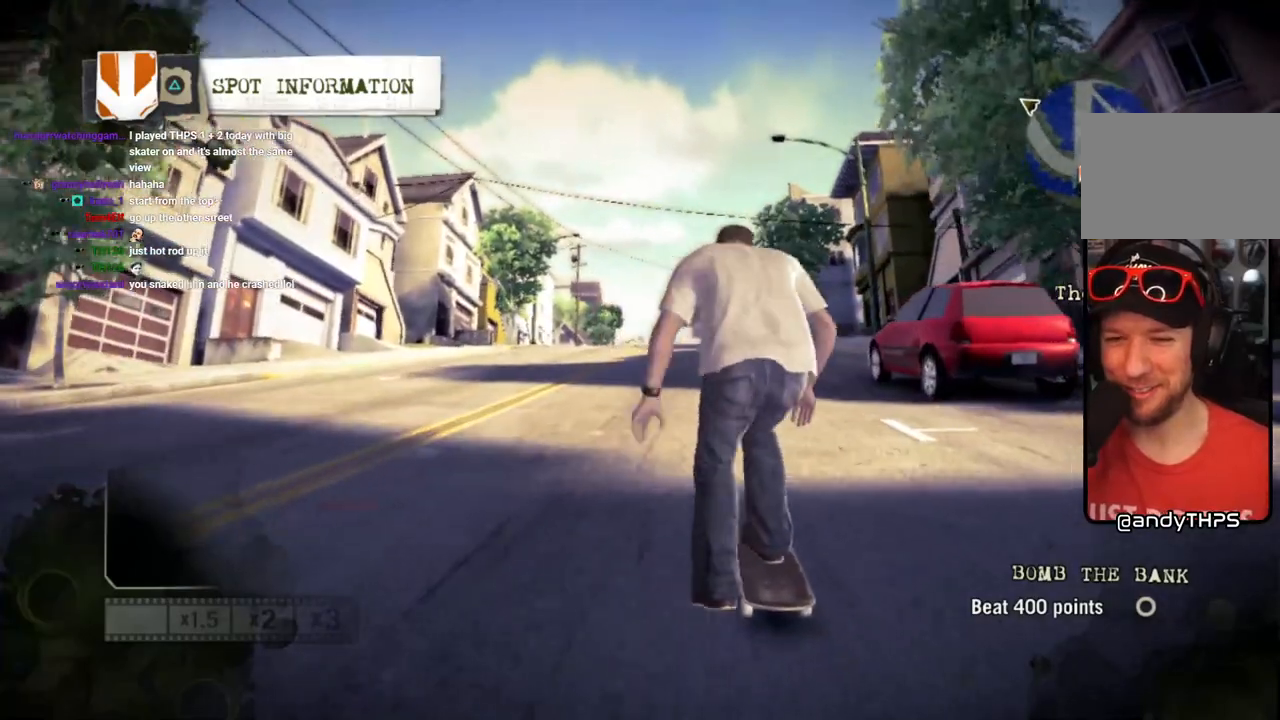
{"buttons": ["SQUARE"], "left_stick": "center", "right_stick": "center", "events": []}
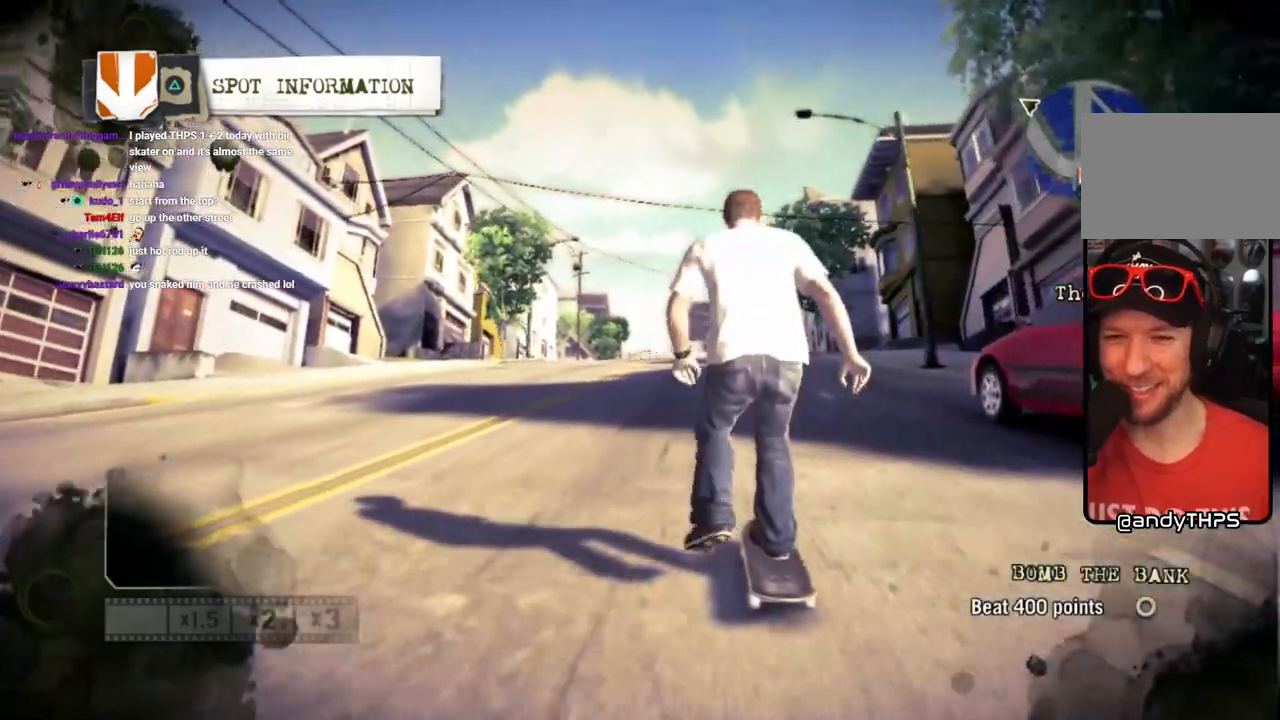
{"buttons": ["SQUARE"], "left_stick": "center", "right_stick": "center", "events": []}
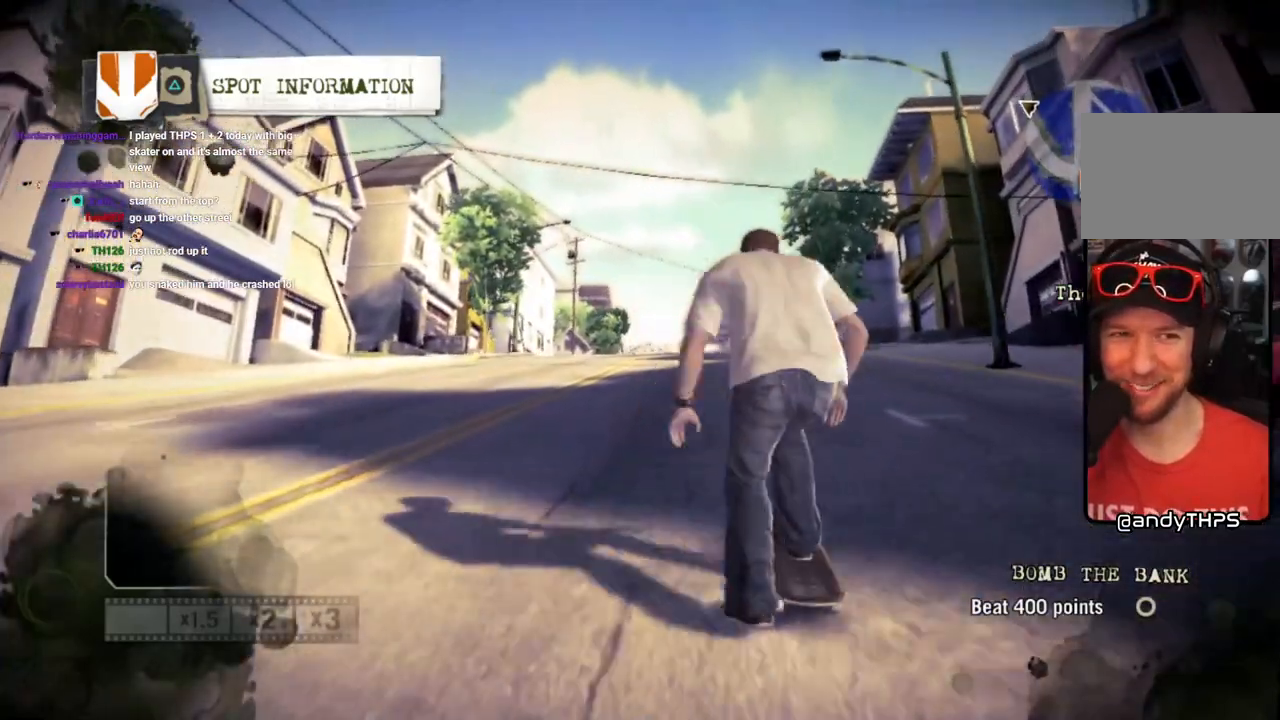
{"buttons": ["SQUARE"], "left_stick": "center", "right_stick": "center", "events": []}
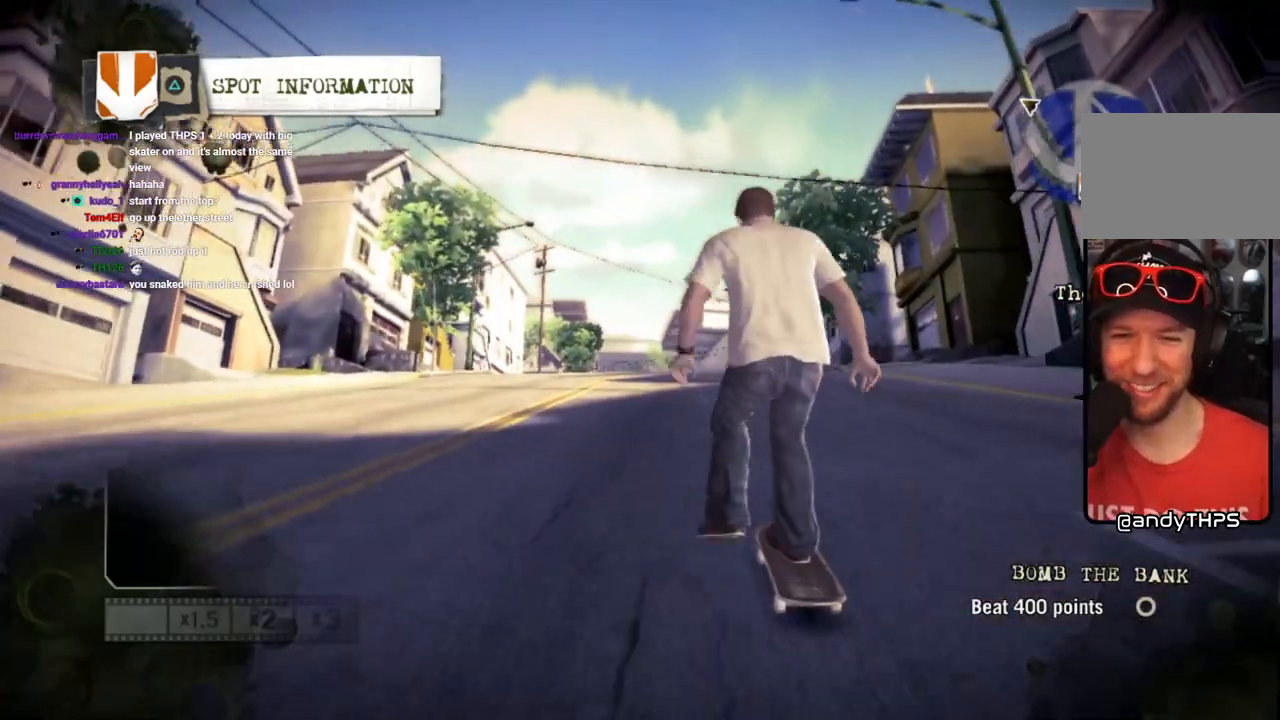
{"buttons": ["SQUARE"], "left_stick": "center", "right_stick": "center", "events": [[17, "left_stick", "left"], [100, "left_stick", "center"], [383, "left_stick", "left"], [483, "left_stick", "center"]]}
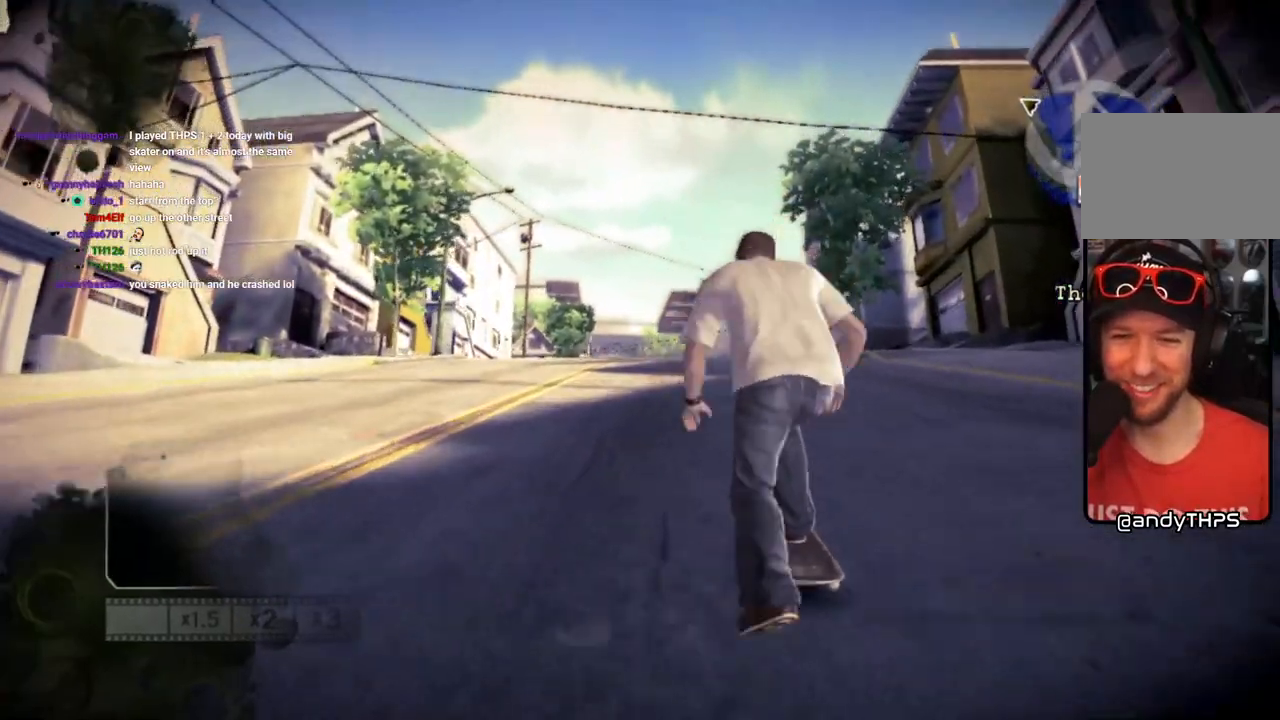
{"buttons": ["SQUARE"], "left_stick": "center", "right_stick": "center", "events": []}
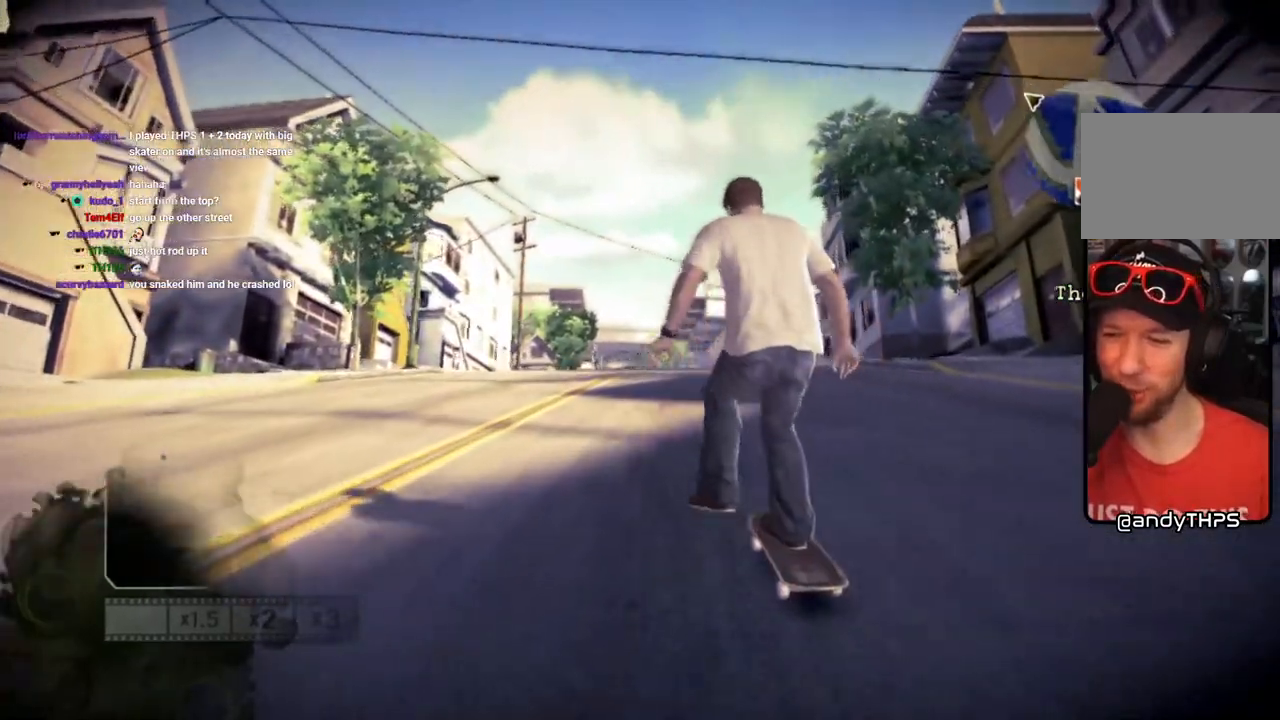
{"buttons": ["SQUARE"], "left_stick": "center", "right_stick": "center", "events": [[267, "left_stick", "left"], [367, "left_stick", "center"]]}
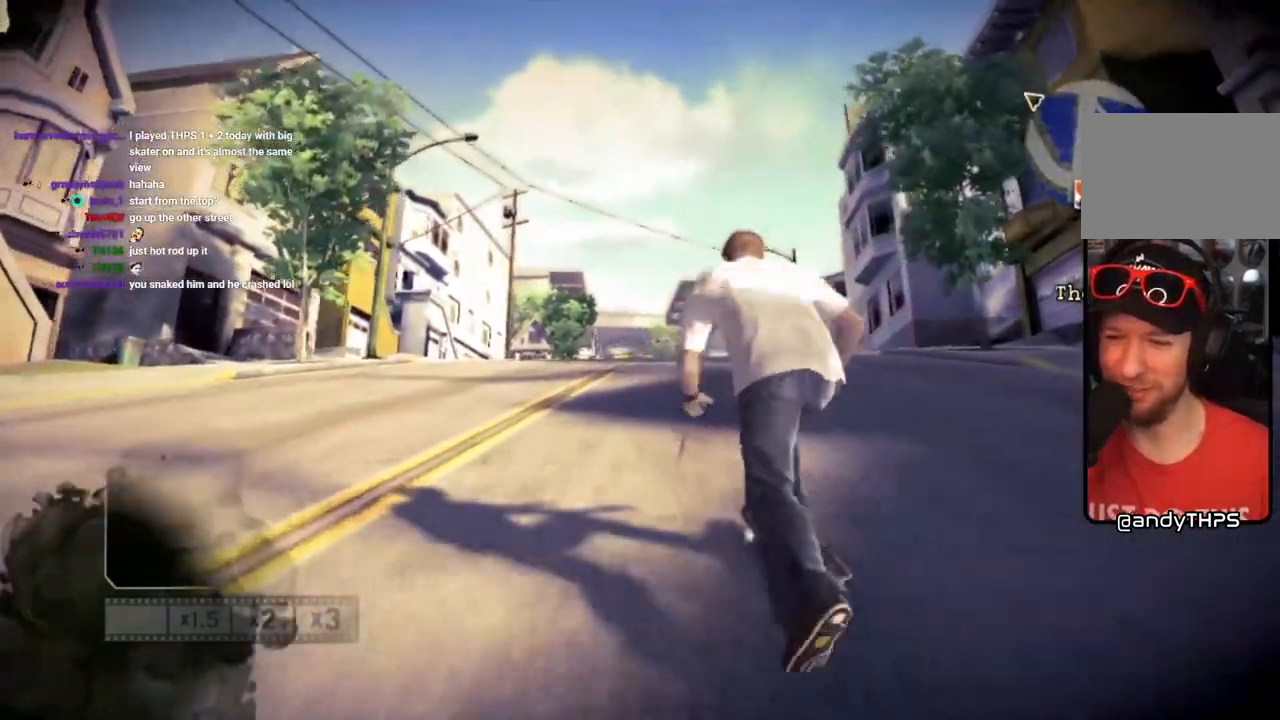
{"buttons": ["SQUARE"], "left_stick": "center", "right_stick": "center", "events": []}
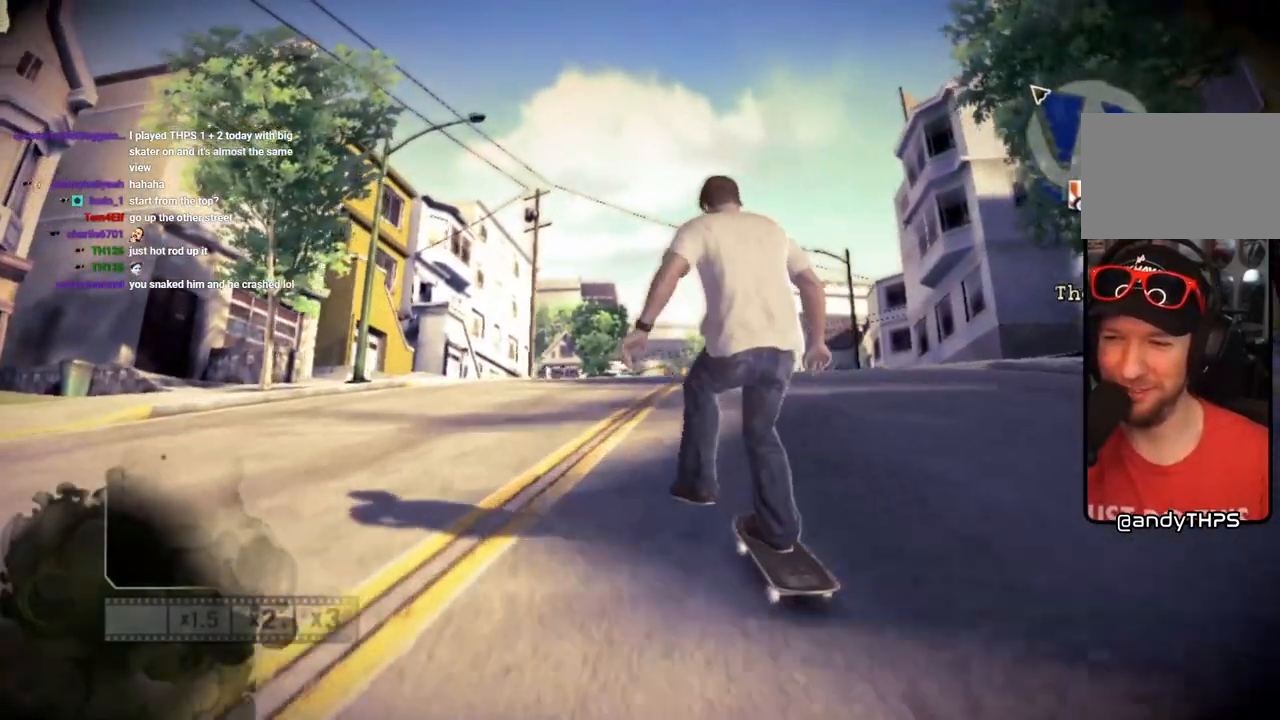
{"buttons": ["SQUARE"], "left_stick": "left", "right_stick": "center", "events": [[33, "left_stick", "right"], [217, "left_stick", "center"], [417, "left_stick", "left"]]}
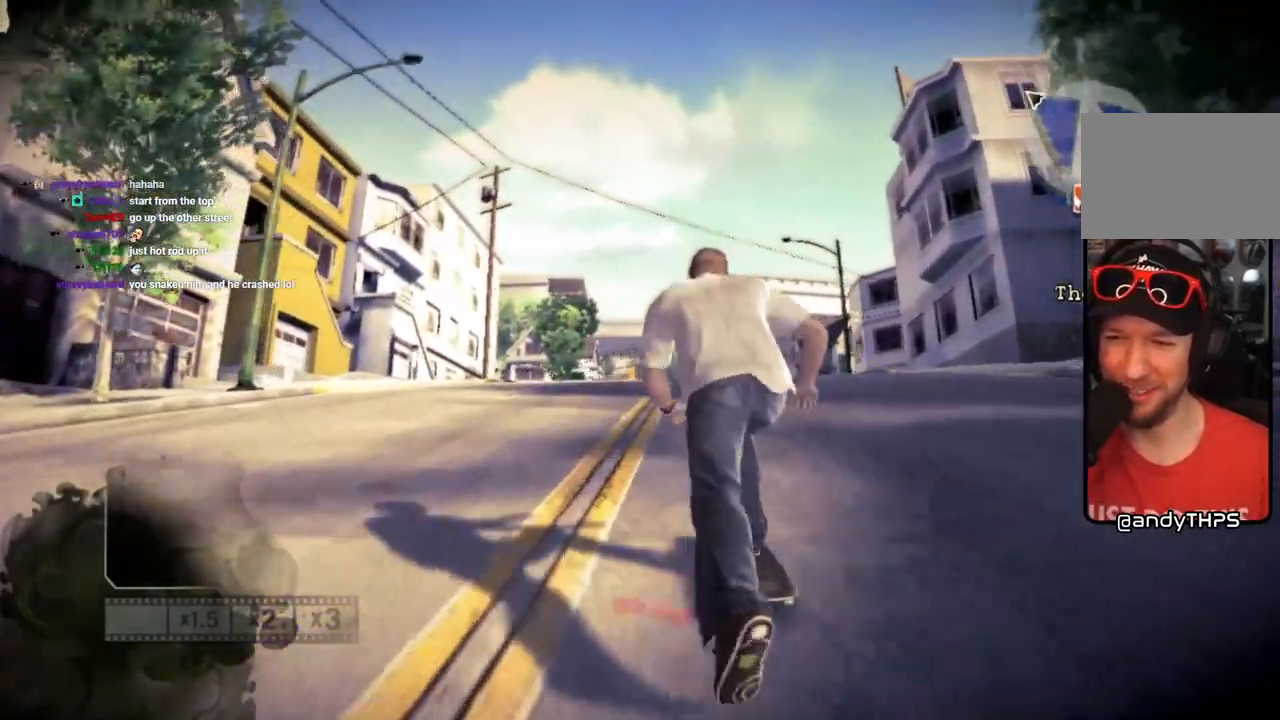
{"buttons": [], "left_stick": "down-left", "right_stick": "center", "events": [[67, "left_stick", "center"], [217, "left_stick", "left"], [300, "SQUARE", "up"], [350, "left_stick", "down-left"]]}
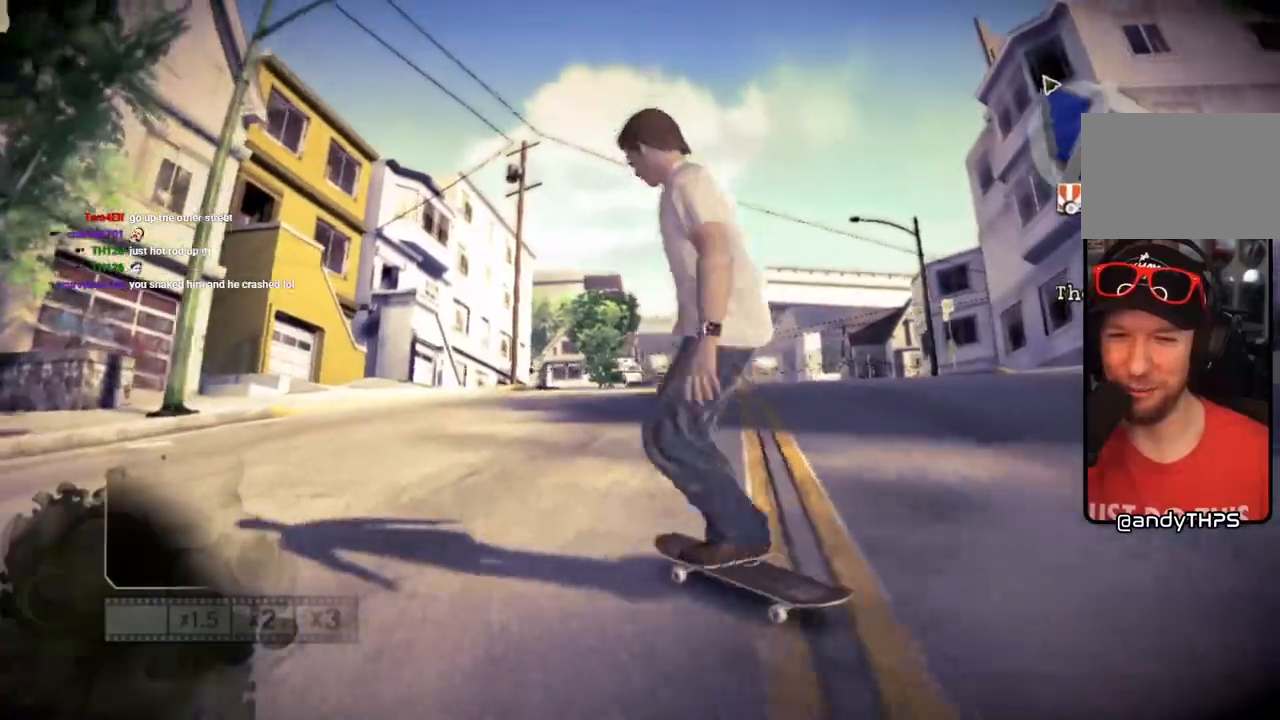
{"buttons": [], "left_stick": "down-left", "right_stick": "center", "events": []}
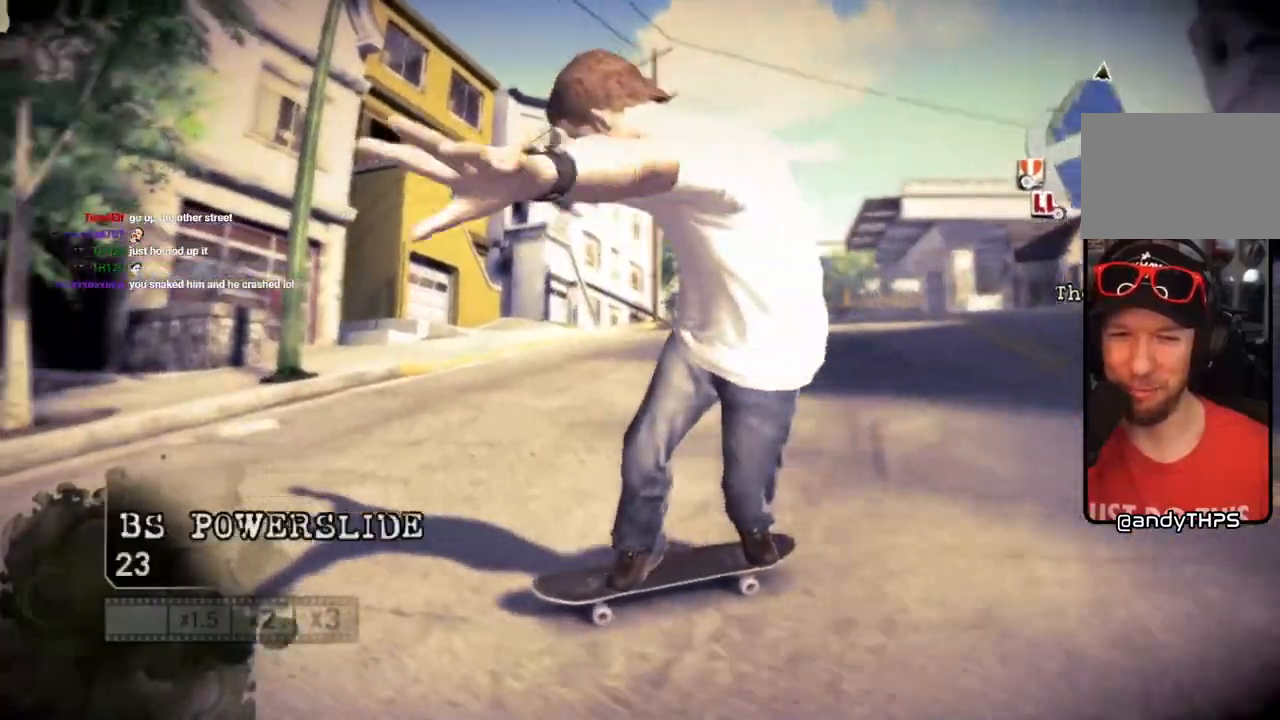
{"buttons": [], "left_stick": "down-left", "right_stick": "center", "events": []}
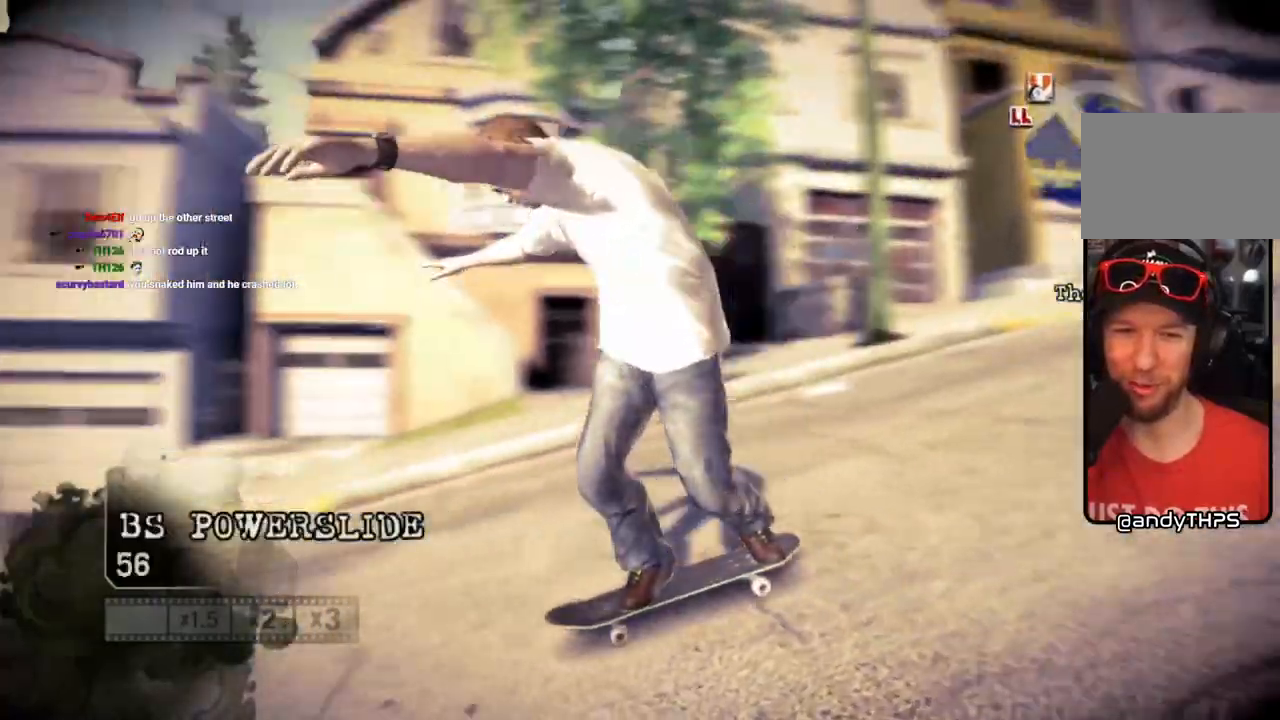
{"buttons": [], "left_stick": "center", "right_stick": "center", "events": [[150, "left_stick", "center"]]}
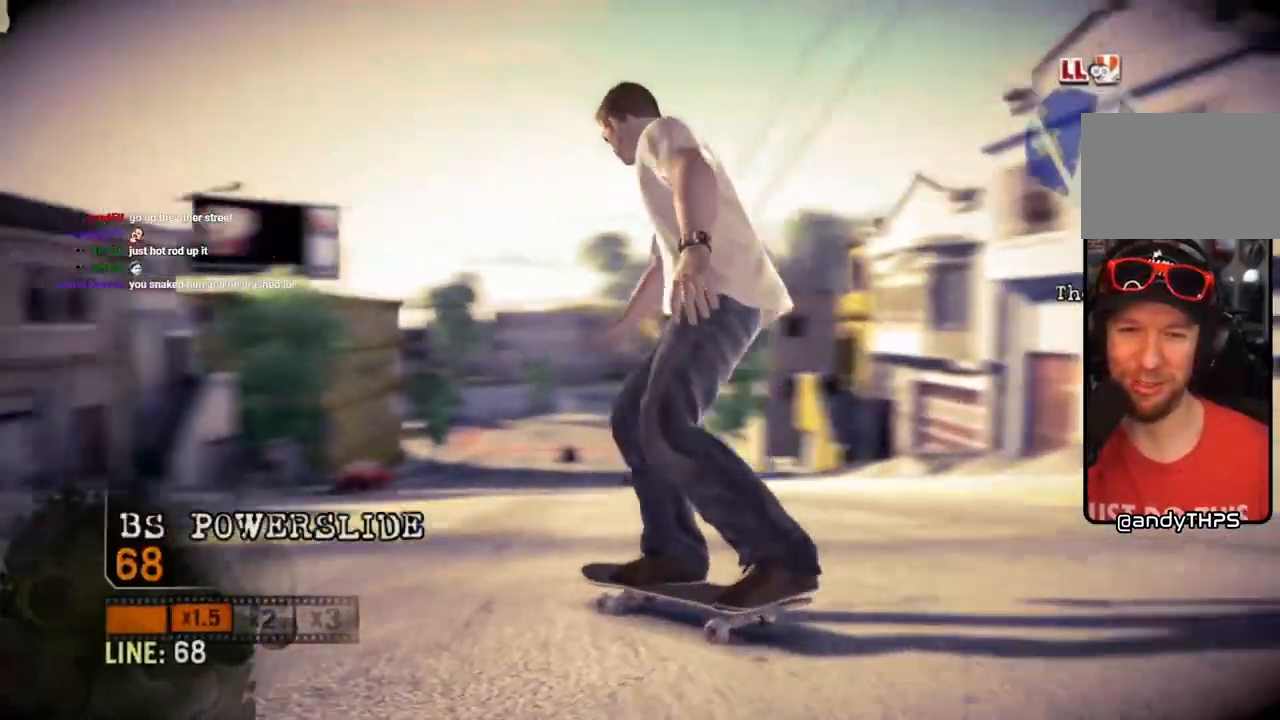
{"buttons": ["L1"], "left_stick": "center", "right_stick": "center", "events": [[200, "L1", "down"]]}